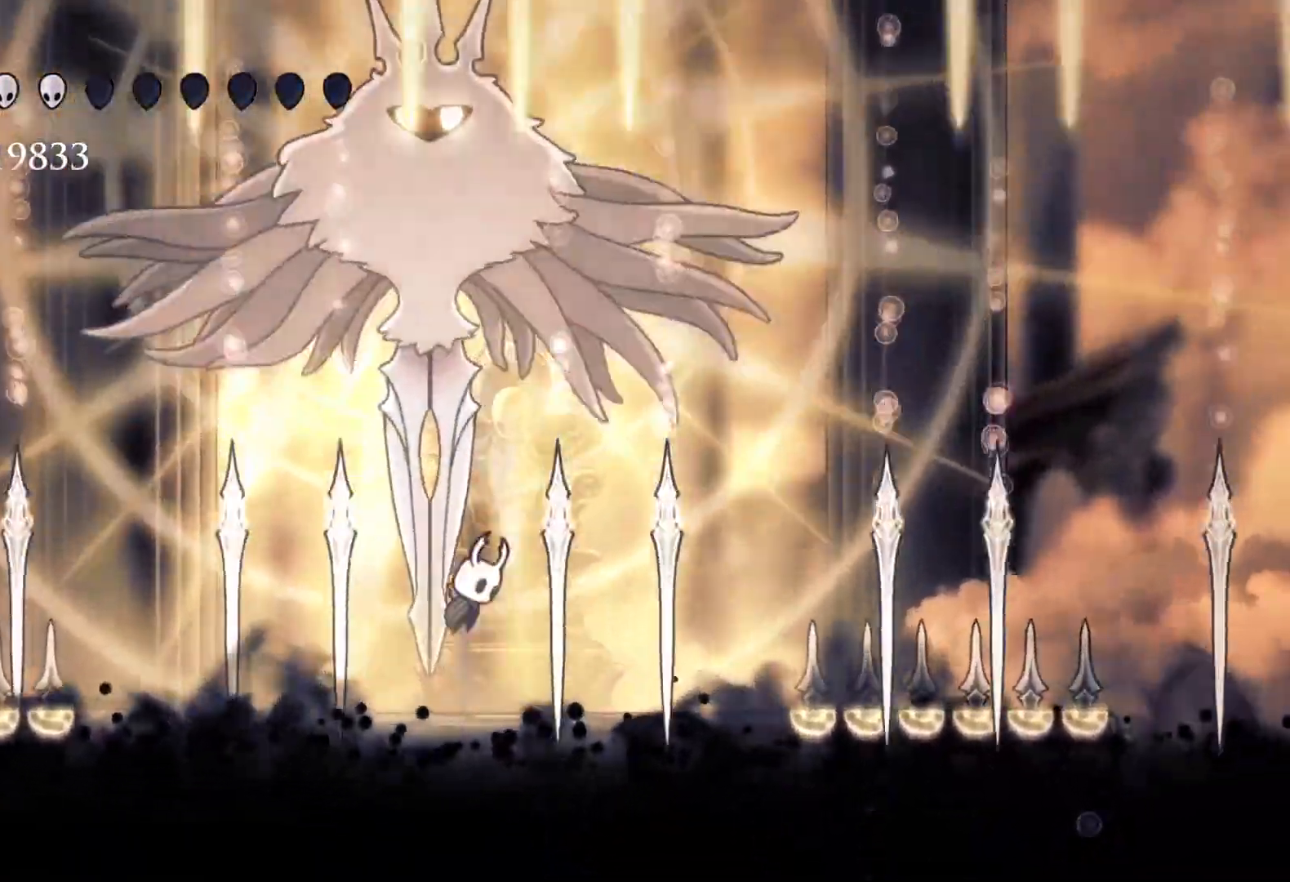
Gameplay with keyboard and mouse; each line is a JSON object with the keys and mouse buttons held at the frame after it. "events" lists presses ("down") and releases ("up") of "1", "2", "3", "4", "5", "a", "alt", "c", "ctrl", "d", "e", "f", "q", "r", "s", "shift", "space", "tab", "v", "w", "x", "z", "mouse_left", "mouse_middle", "mouse_right", "mouse_wheel_up" and "mouse_wheel_down" between this image and that frame as [ms after this image, input, new state], when the widget could be followed in between. "mouse_left", "mouse_middle", "mouse_right", "mouse_wheel_up", "mouse_wheel_down" = the "left", "middle", "right", "wheel_up", "wheel_down" buttons of the "mouse" list. No other keys are recorded. Mouse movement is not recorded.
{"keys": ["s"], "mouse": [], "events": [[117, "s", "down"], [167, "mouse_left", "down"], [267, "space", "up"], [300, "e", "up"], [300, "mouse_left", "up"], [350, "s", "up"], [500, "s", "down"]]}
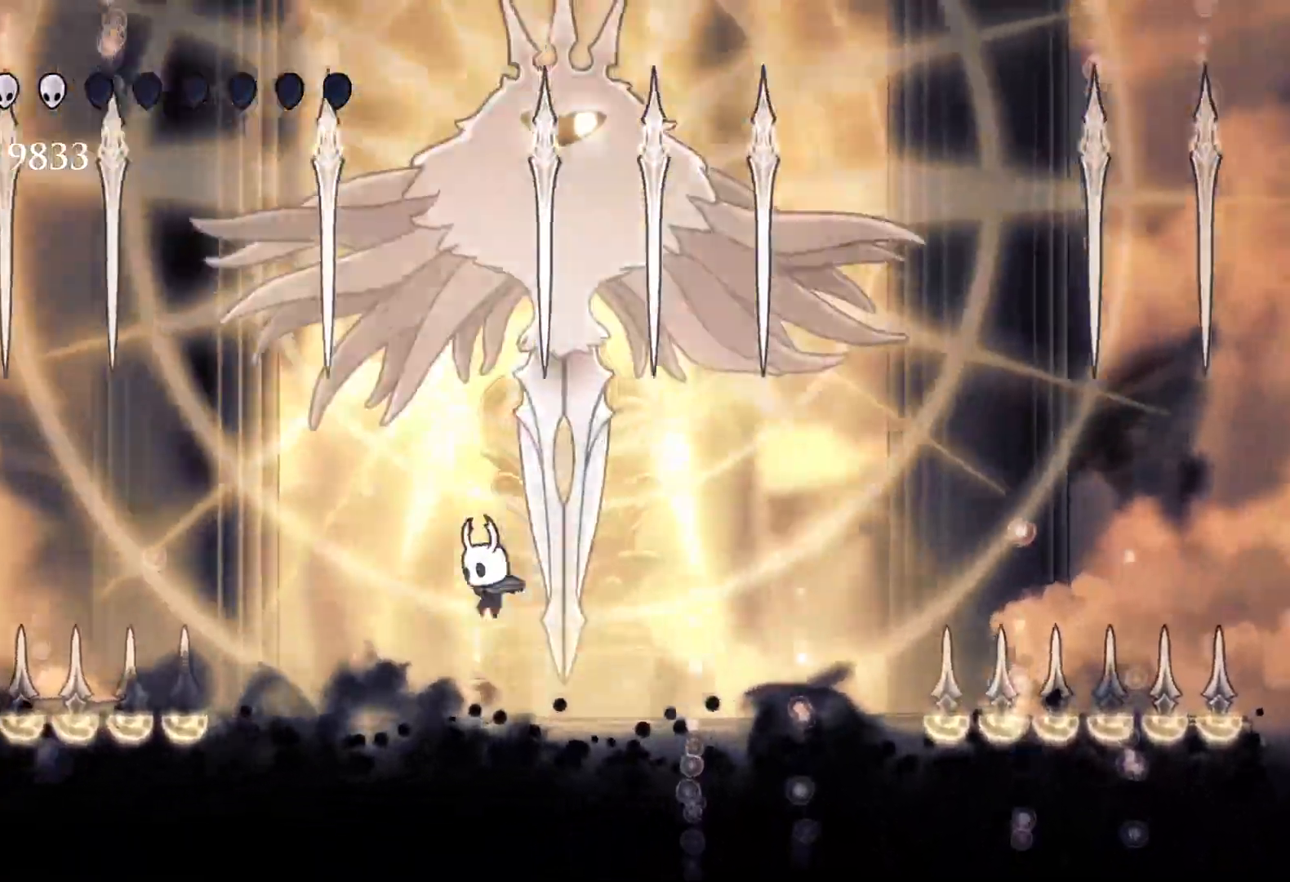
{"keys": ["e", "f", "space"], "mouse": [], "events": [[233, "s", "up"], [367, "f", "down"], [367, "space", "down"], [417, "e", "down"]]}
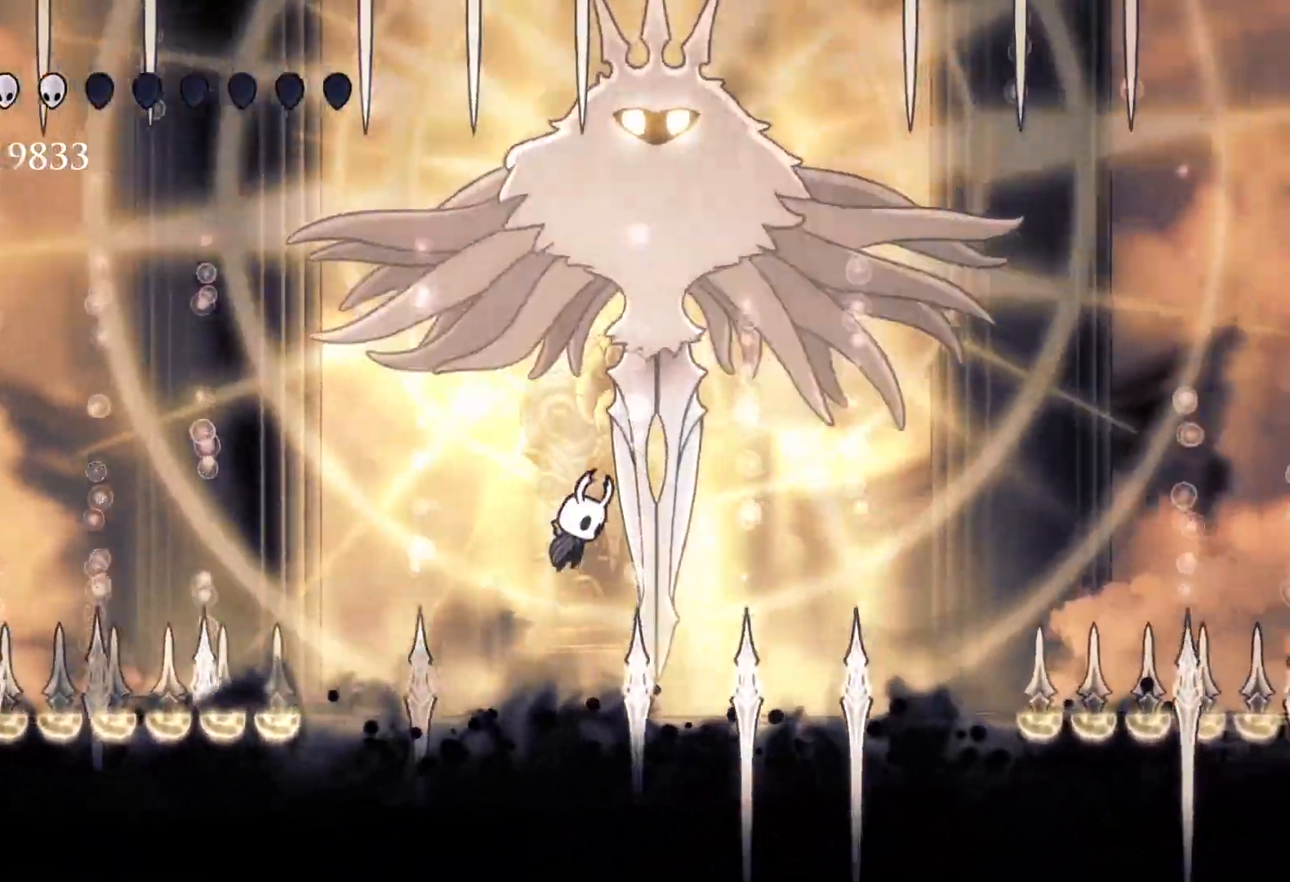
{"keys": [], "mouse": [], "events": [[100, "mouse_left", "down"], [233, "e", "up"], [233, "mouse_left", "up"], [233, "space", "up"], [467, "f", "up"]]}
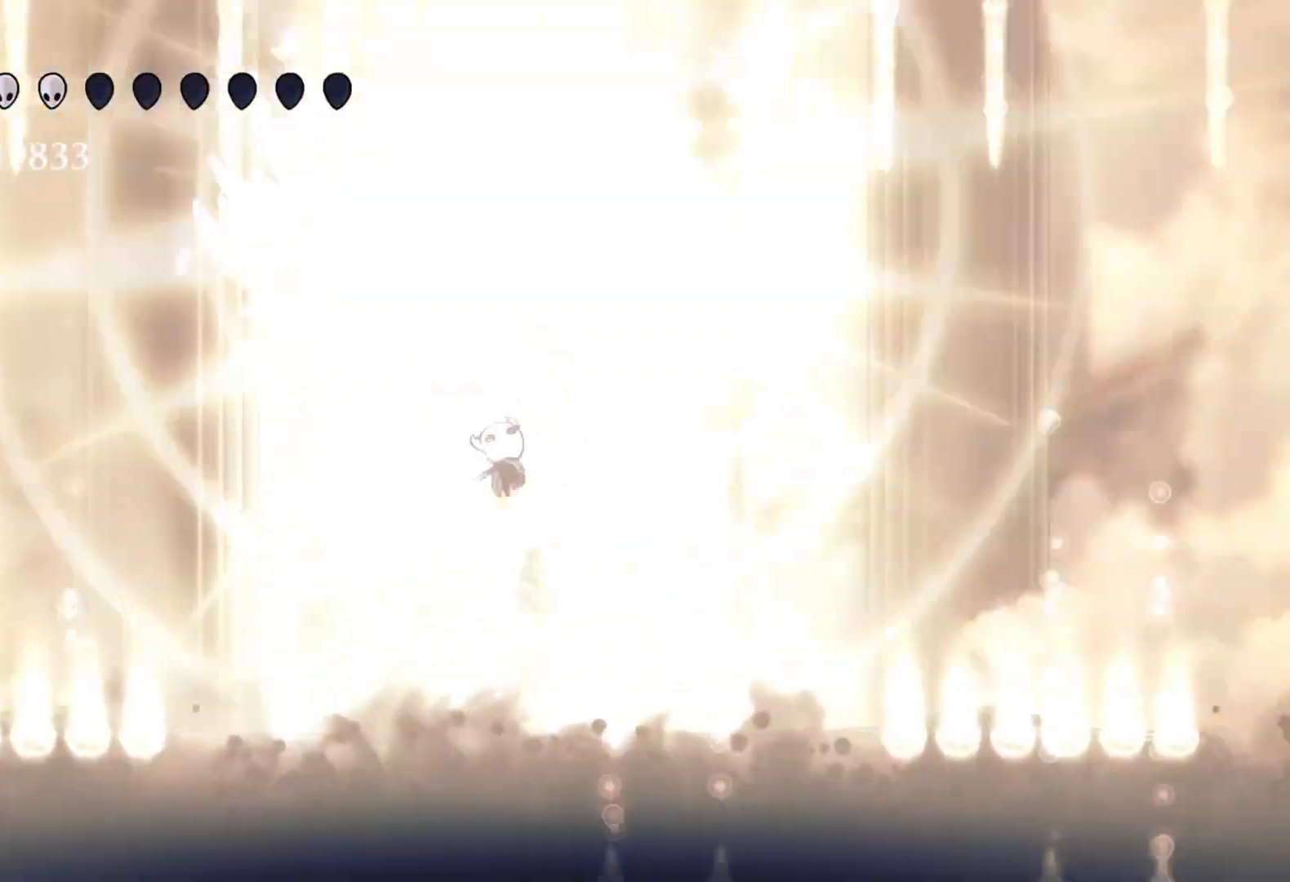
{"keys": [], "mouse": [], "events": []}
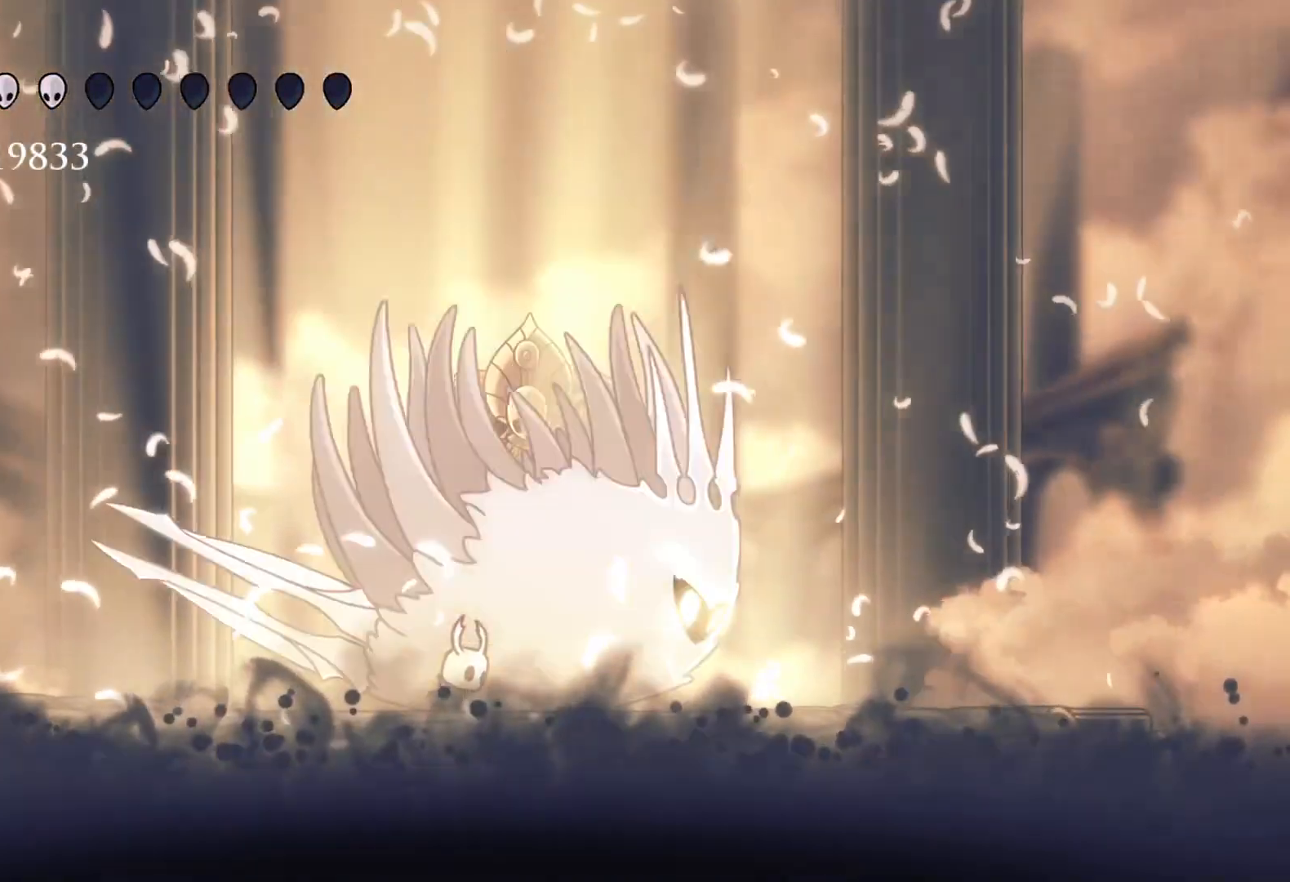
{"keys": ["q"], "mouse": [], "events": [[83, "q", "down"]]}
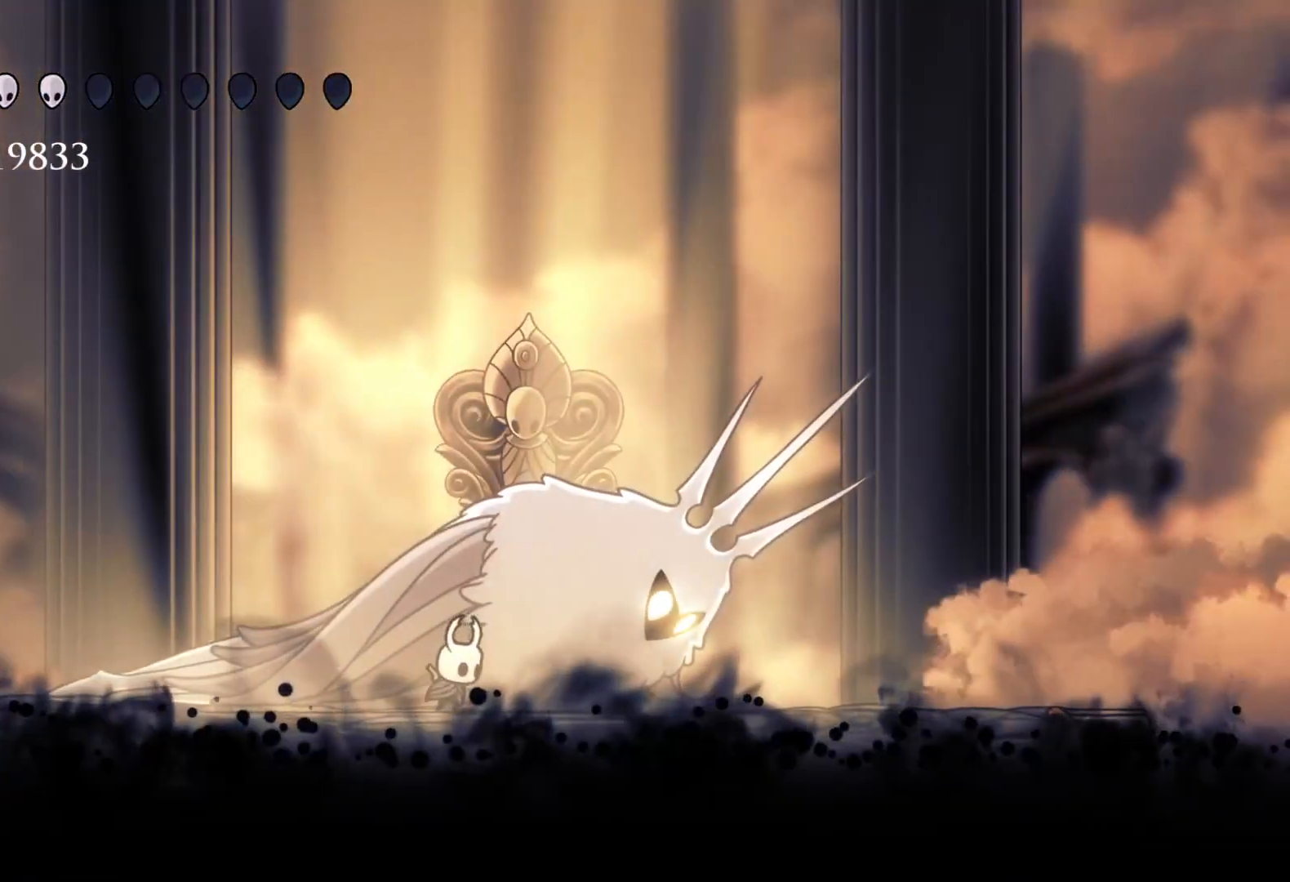
{"keys": ["q"], "mouse": [], "events": []}
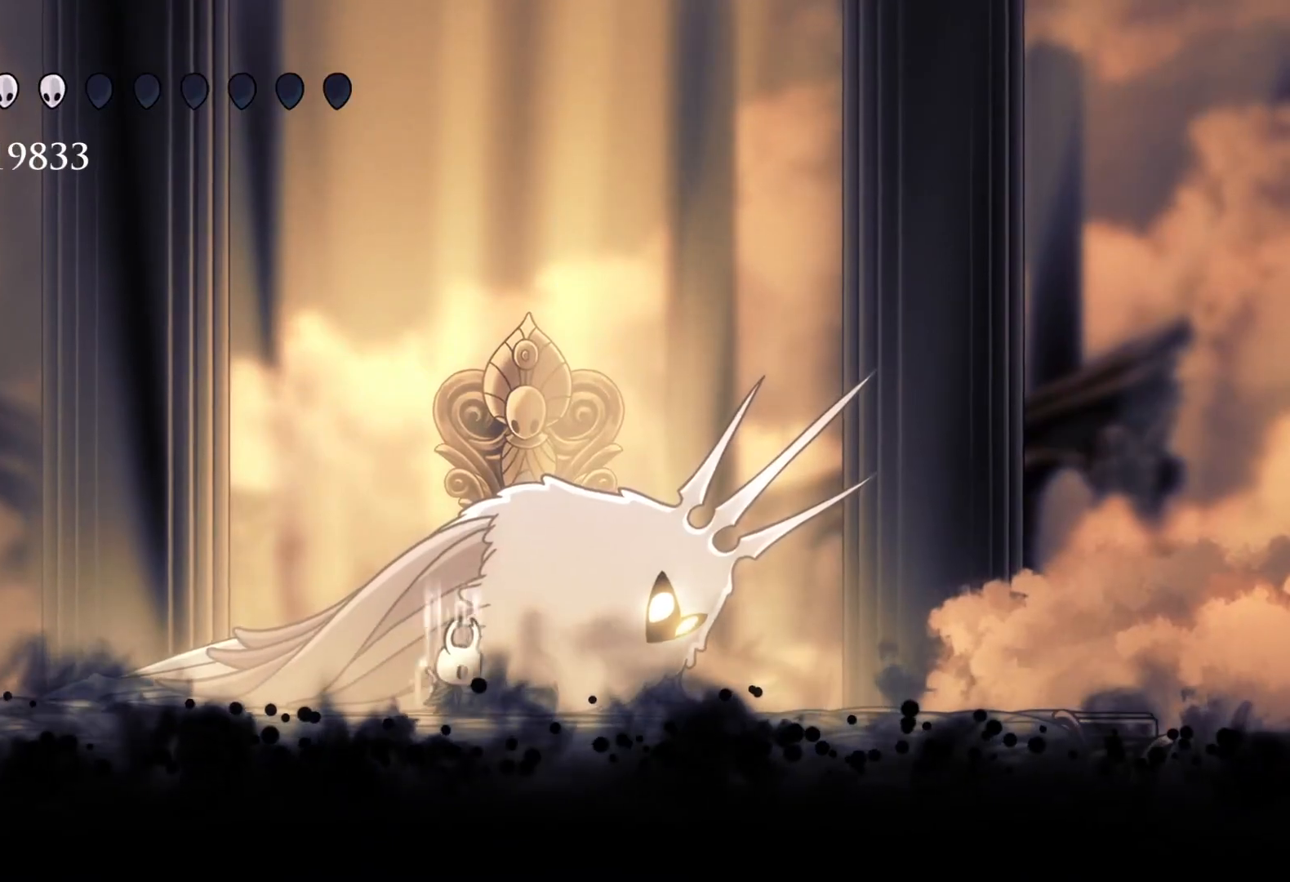
{"keys": ["q"], "mouse": [], "events": []}
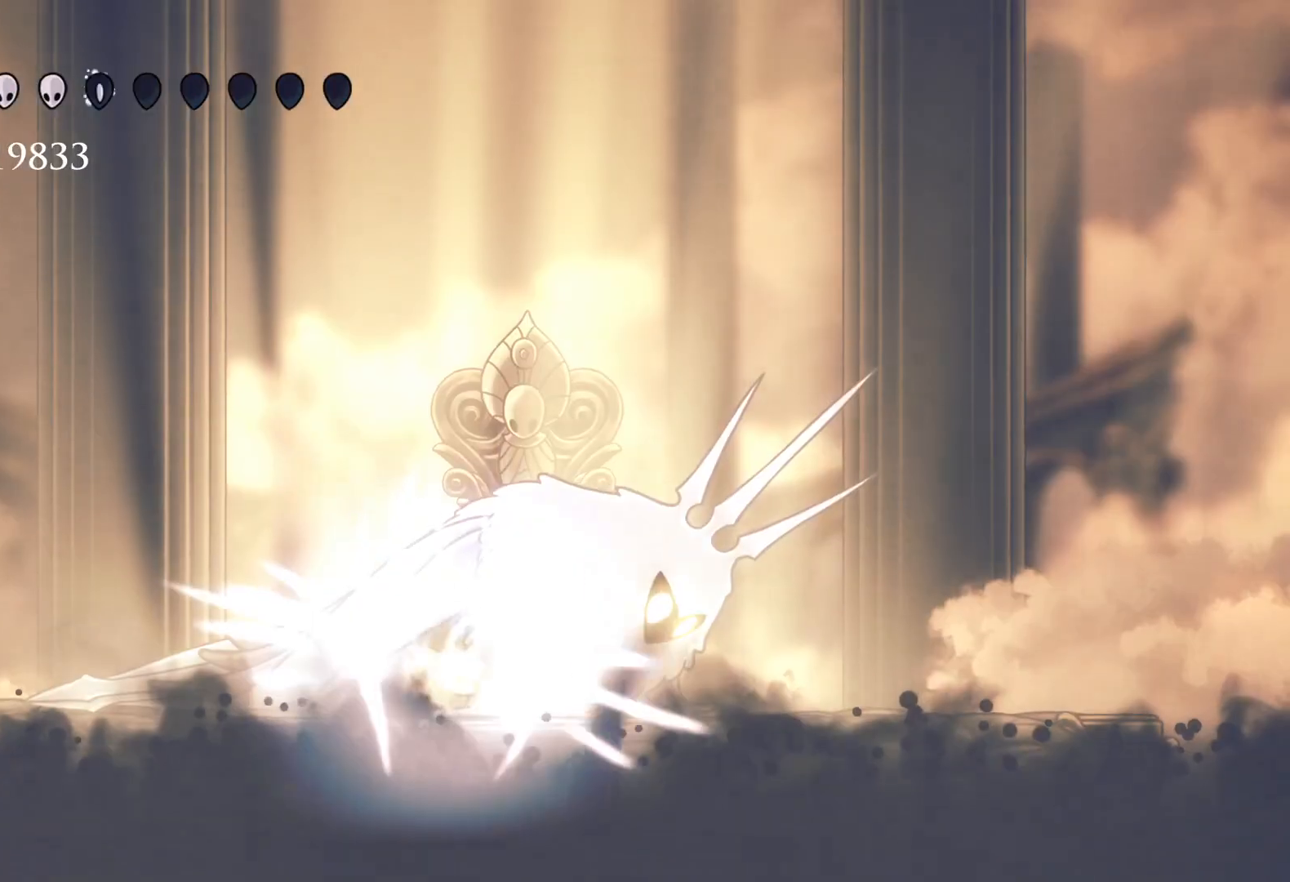
{"keys": ["q"], "mouse": [], "events": []}
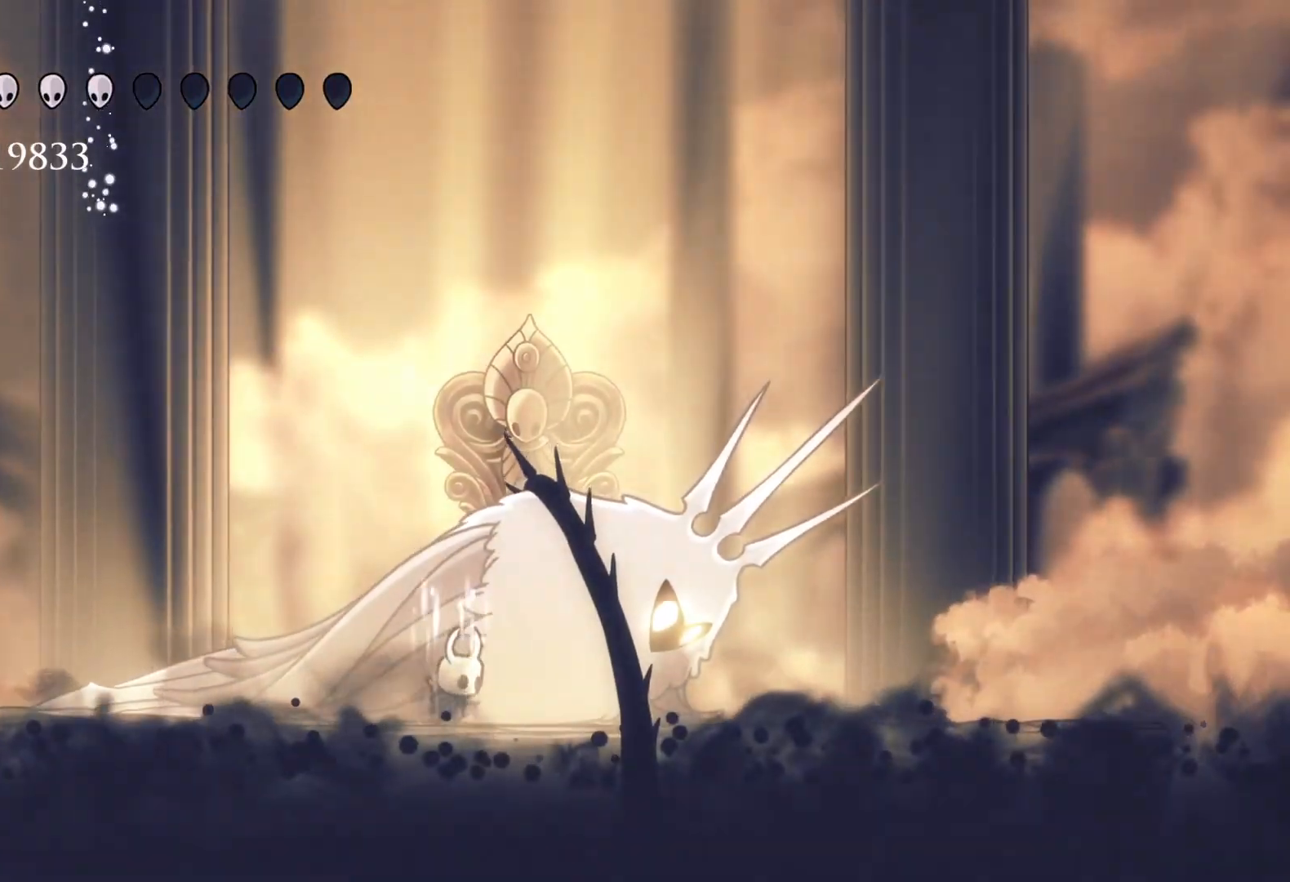
{"keys": ["q"], "mouse": [], "events": []}
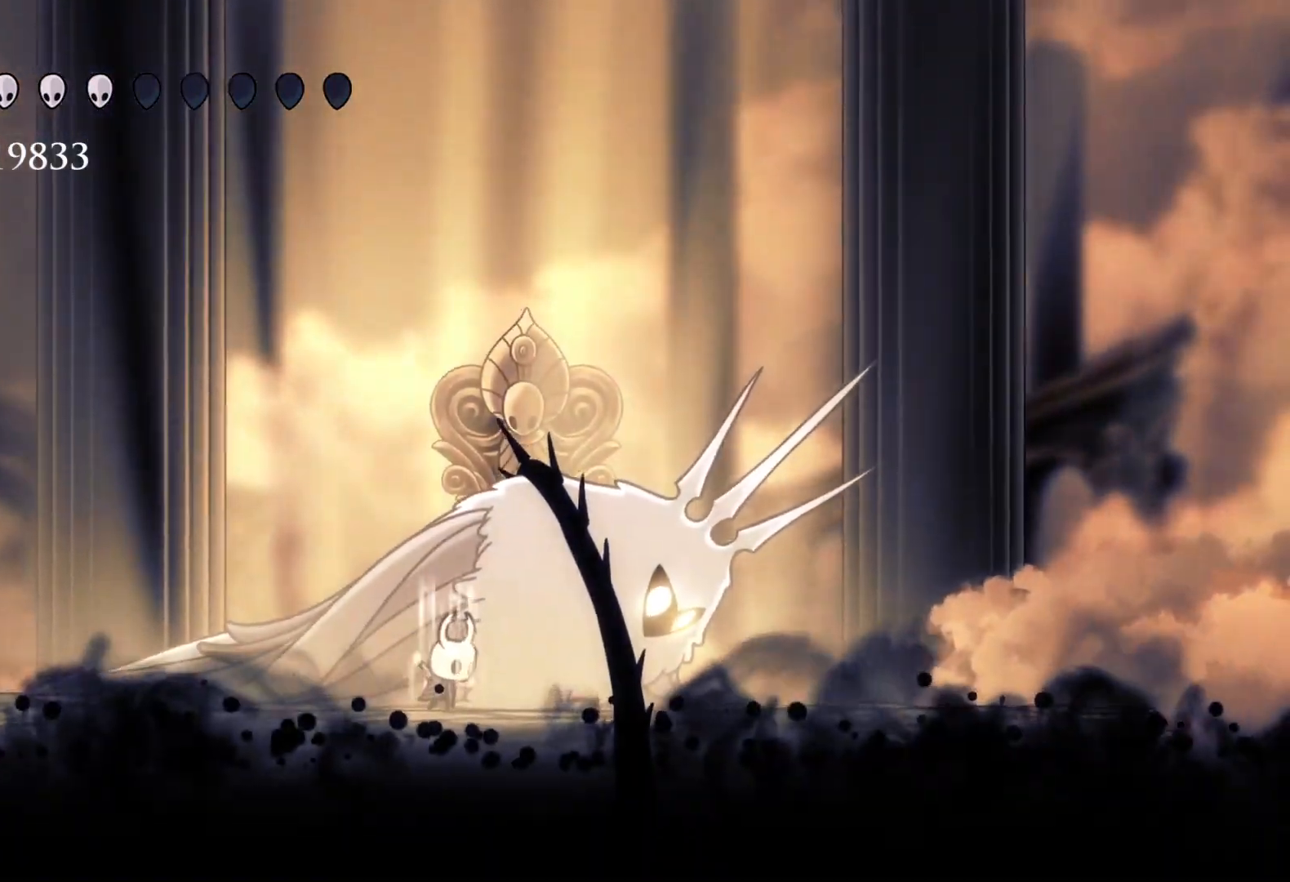
{"keys": ["q"], "mouse": [], "events": []}
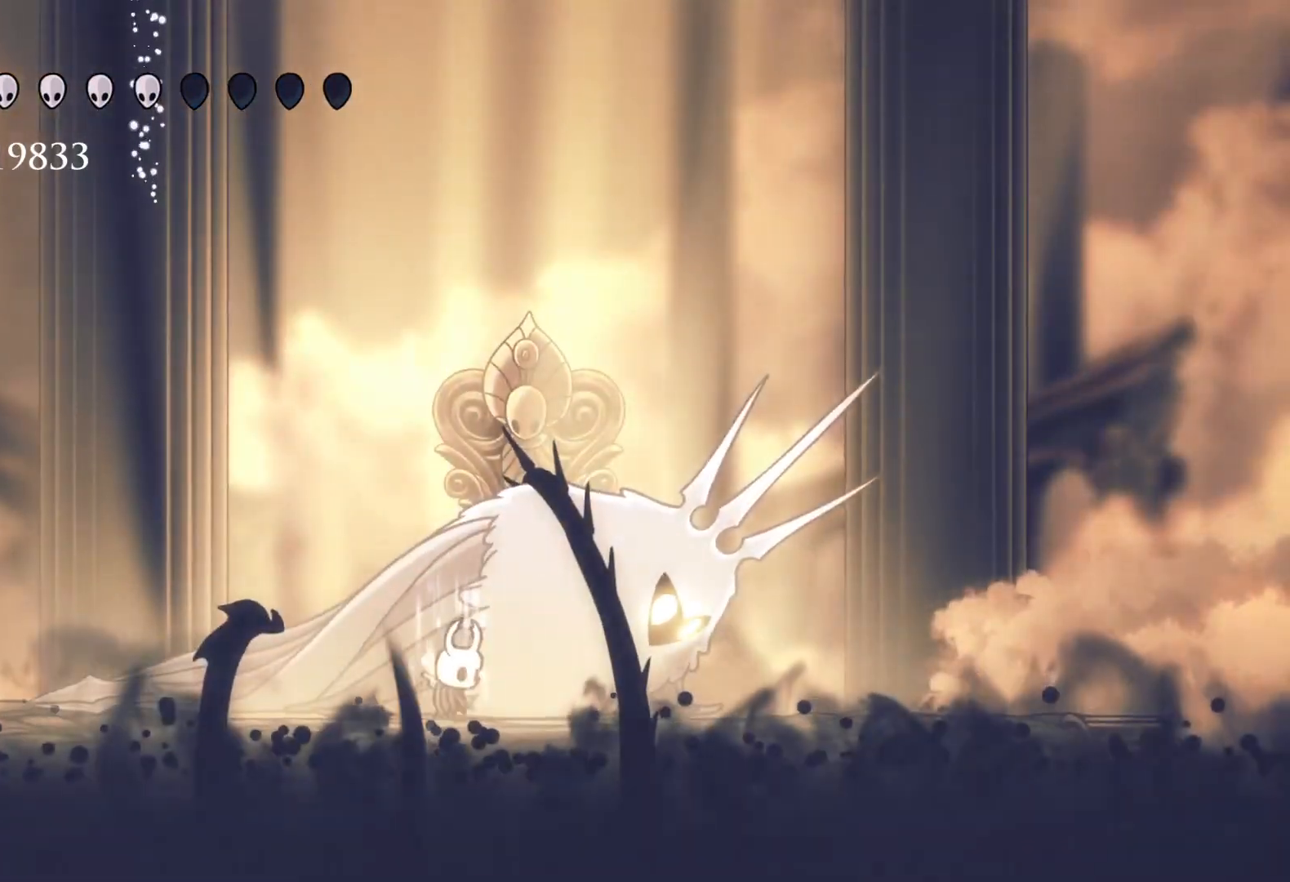
{"keys": ["q"], "mouse": [], "events": []}
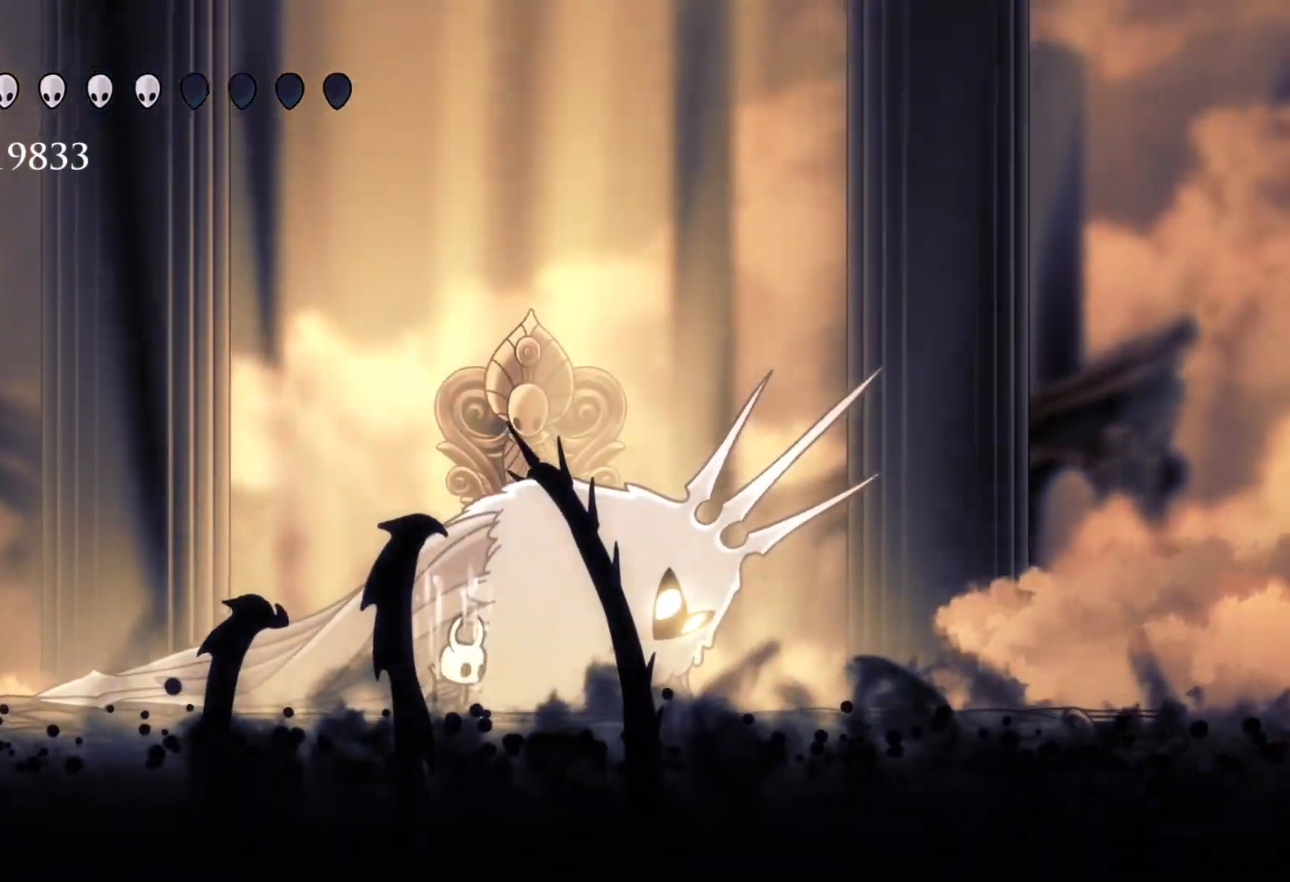
{"keys": [], "mouse": [], "events": [[433, "q", "up"]]}
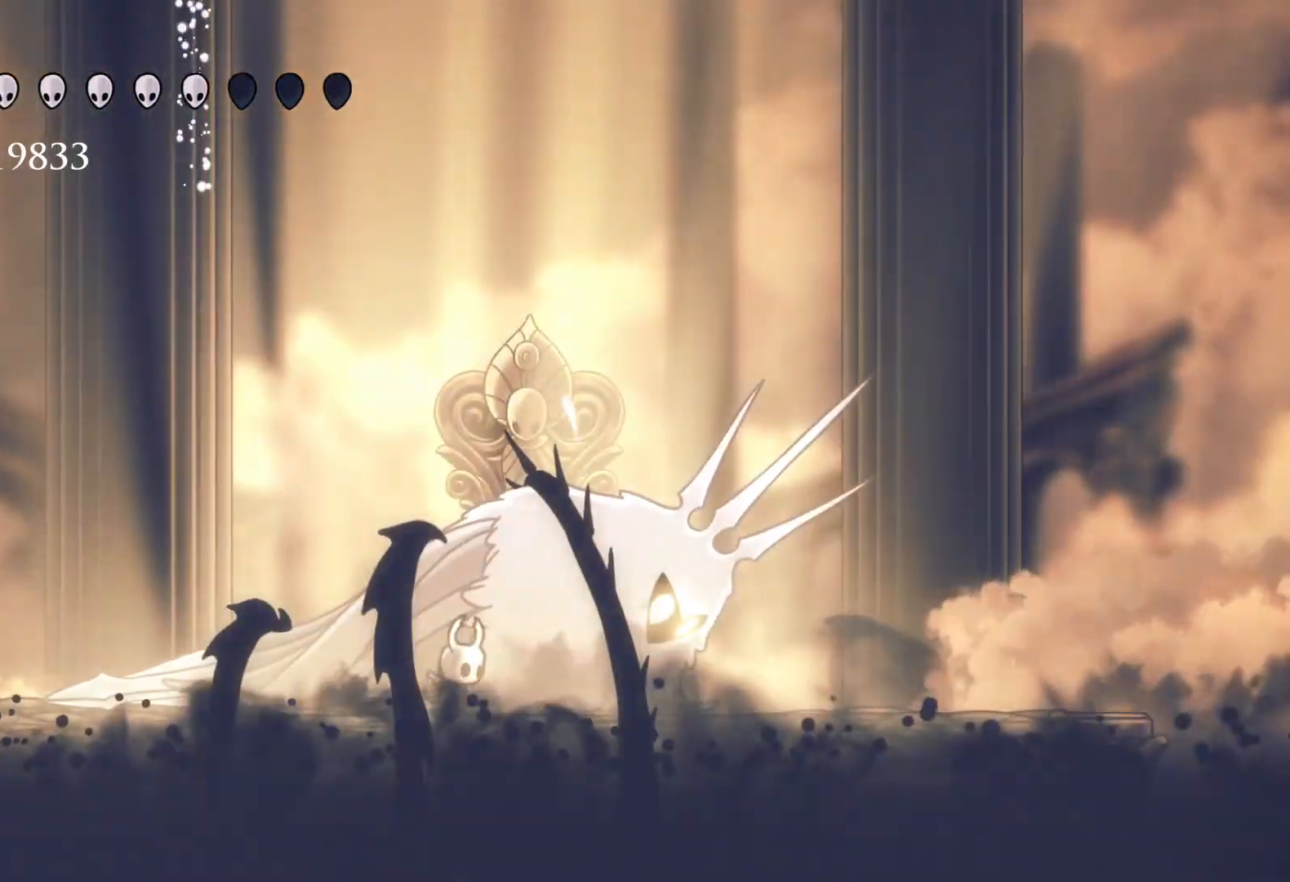
{"keys": [], "mouse": [], "events": []}
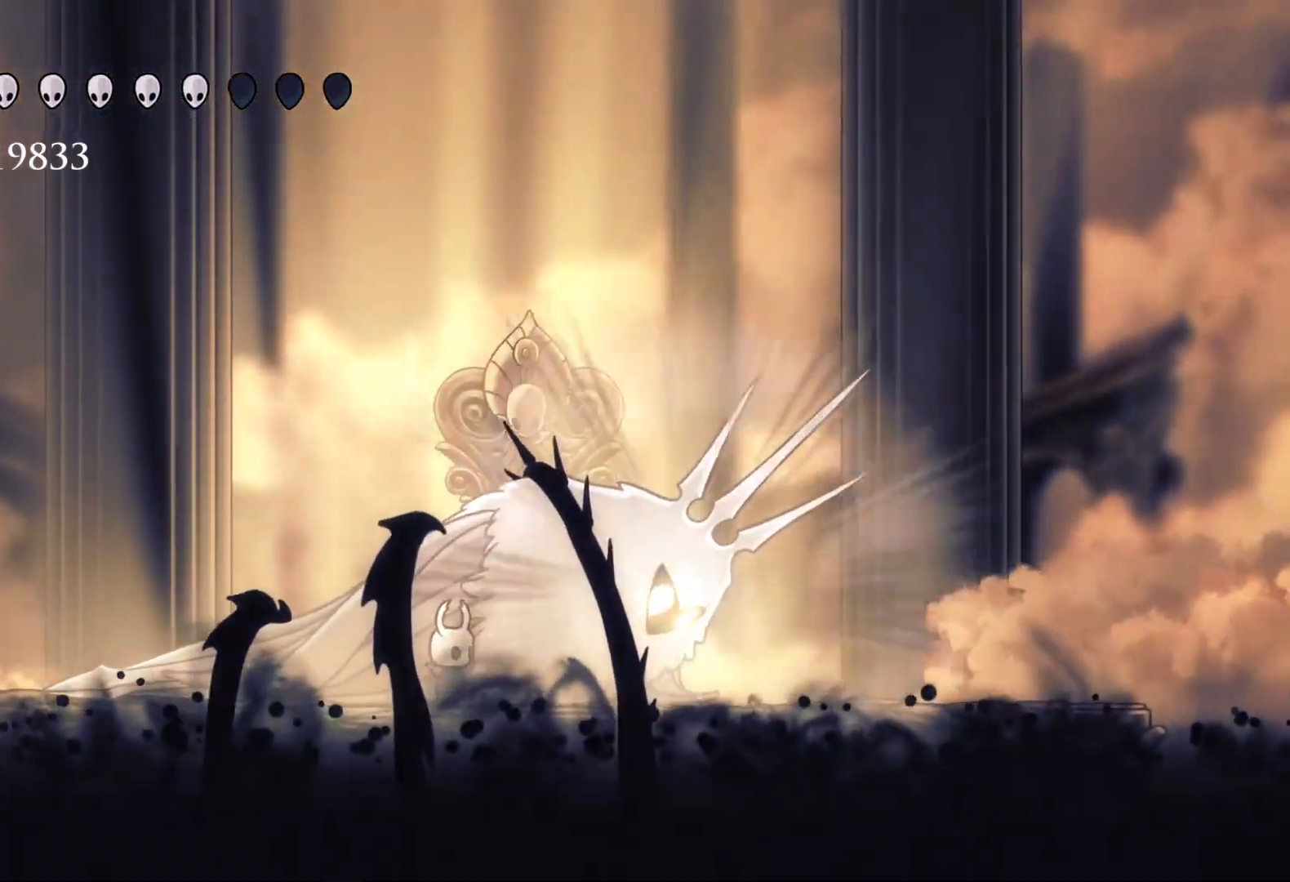
{"keys": [], "mouse": [], "events": []}
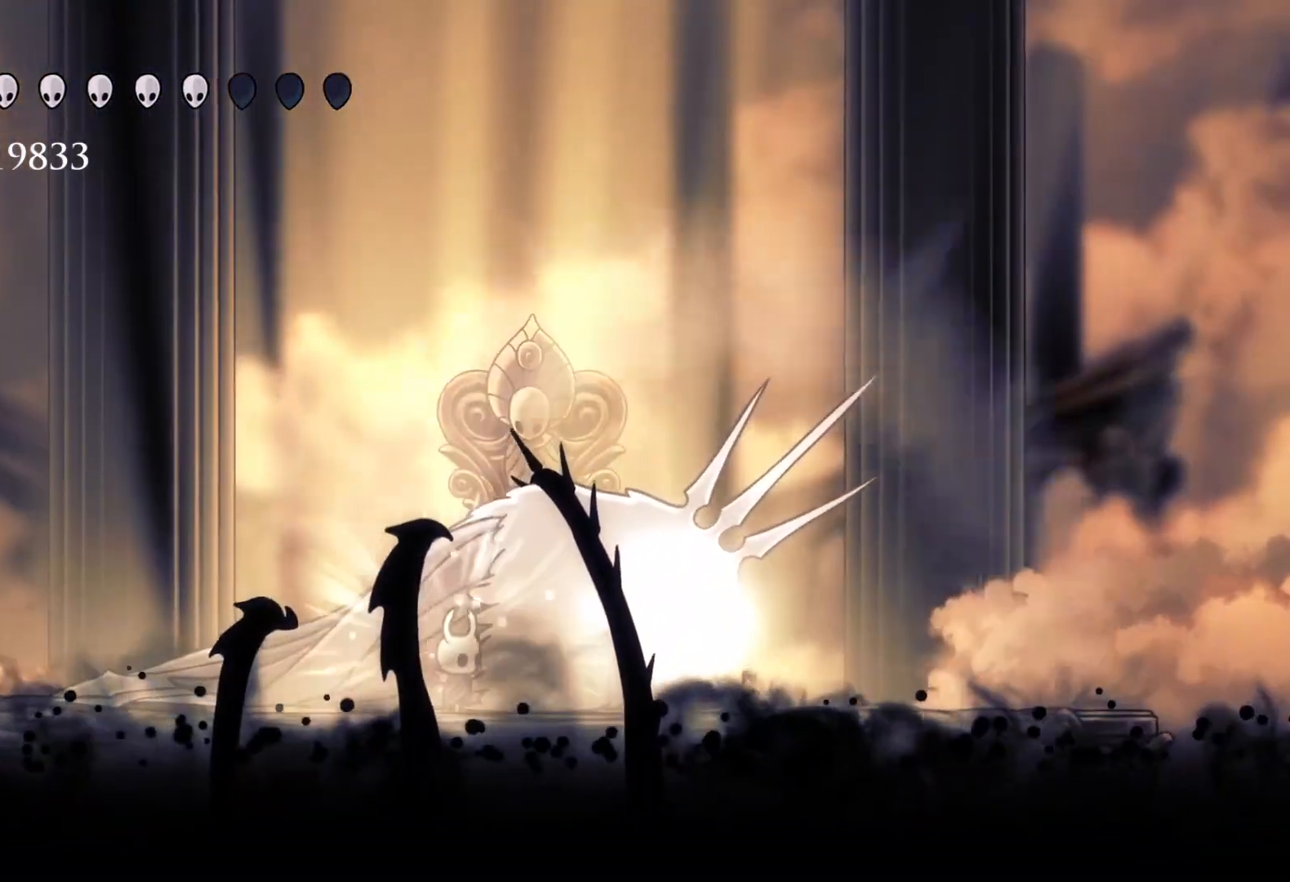
{"keys": ["q"], "mouse": [], "events": [[467, "q", "down"]]}
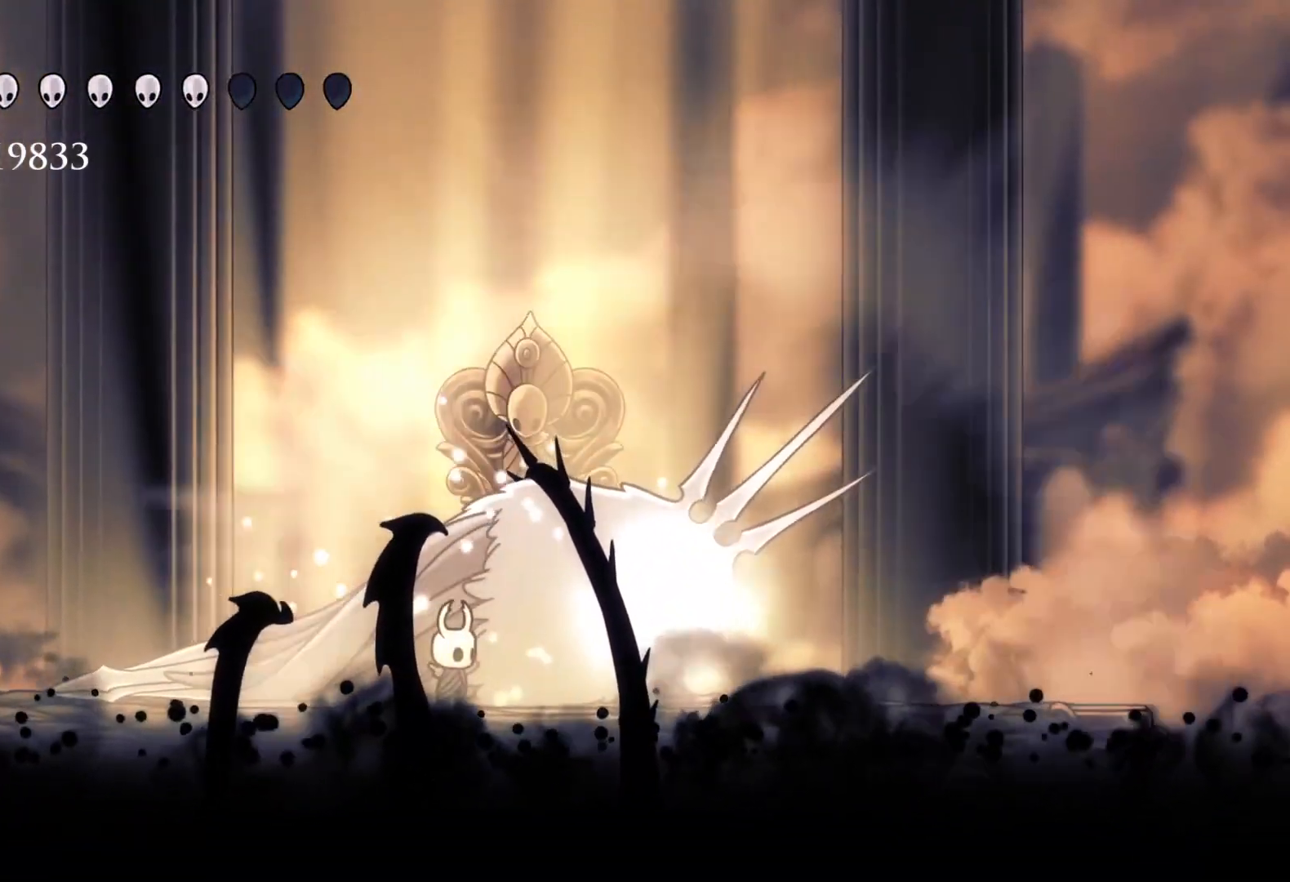
{"keys": ["q"], "mouse": [], "events": []}
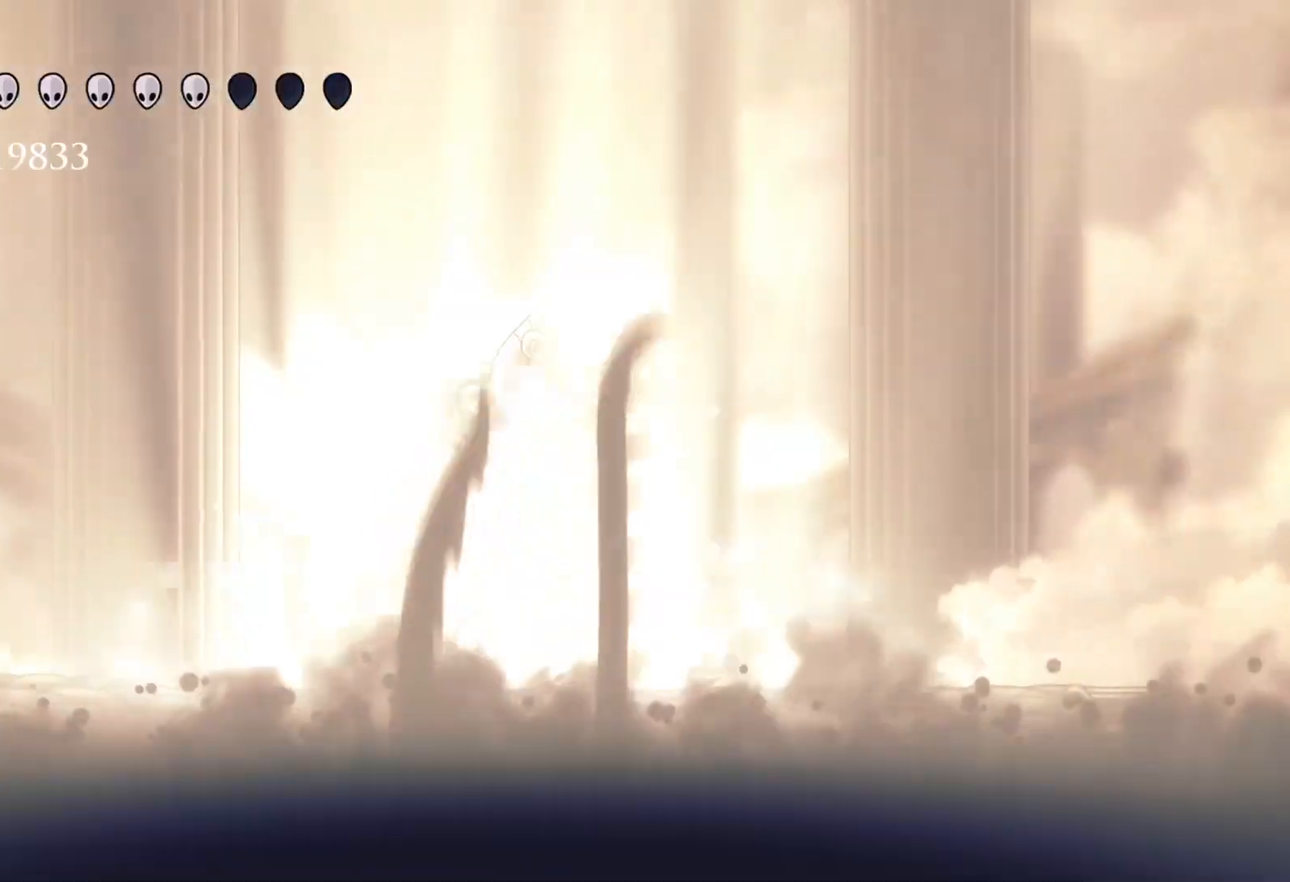
{"keys": ["q"], "mouse": [], "events": []}
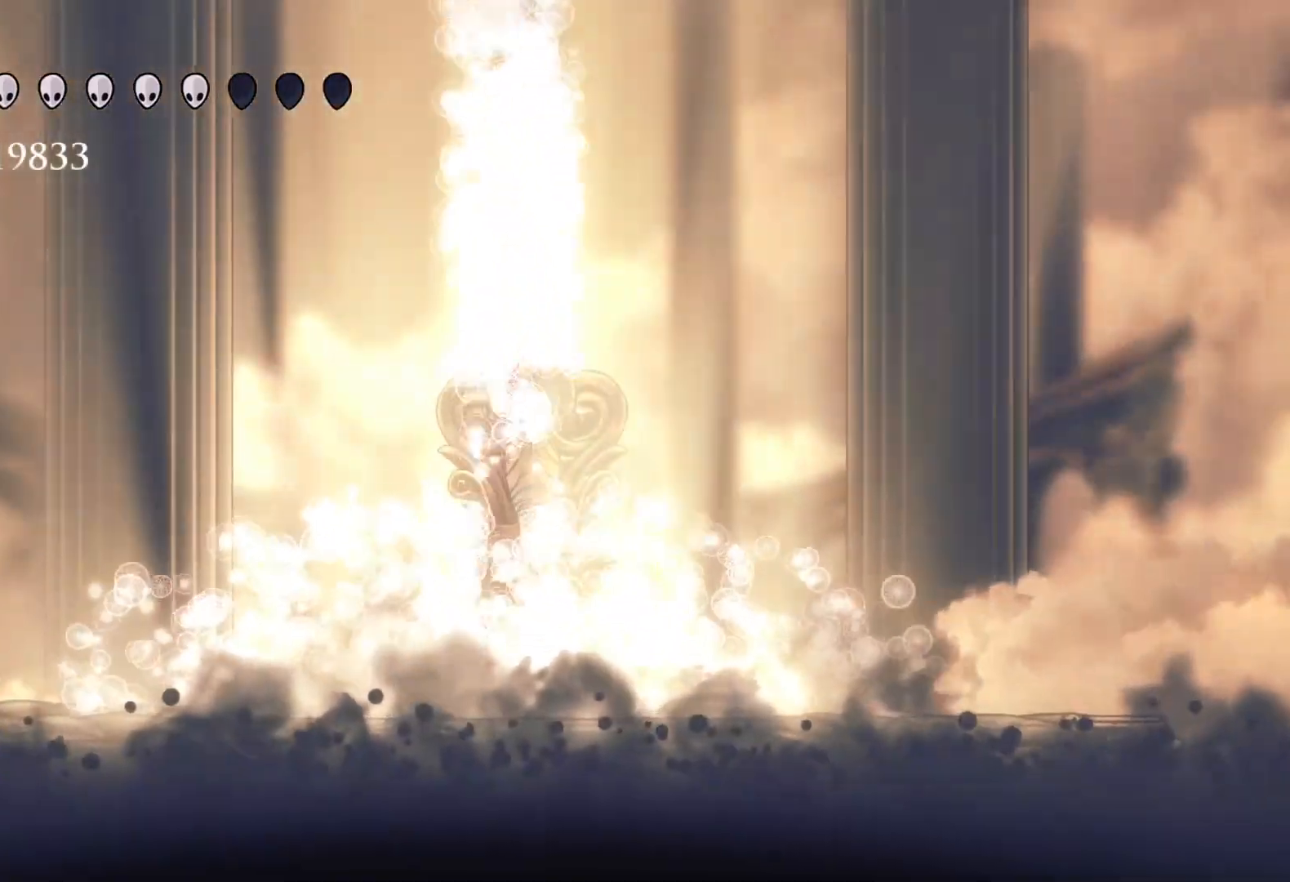
{"keys": ["q"], "mouse": [], "events": []}
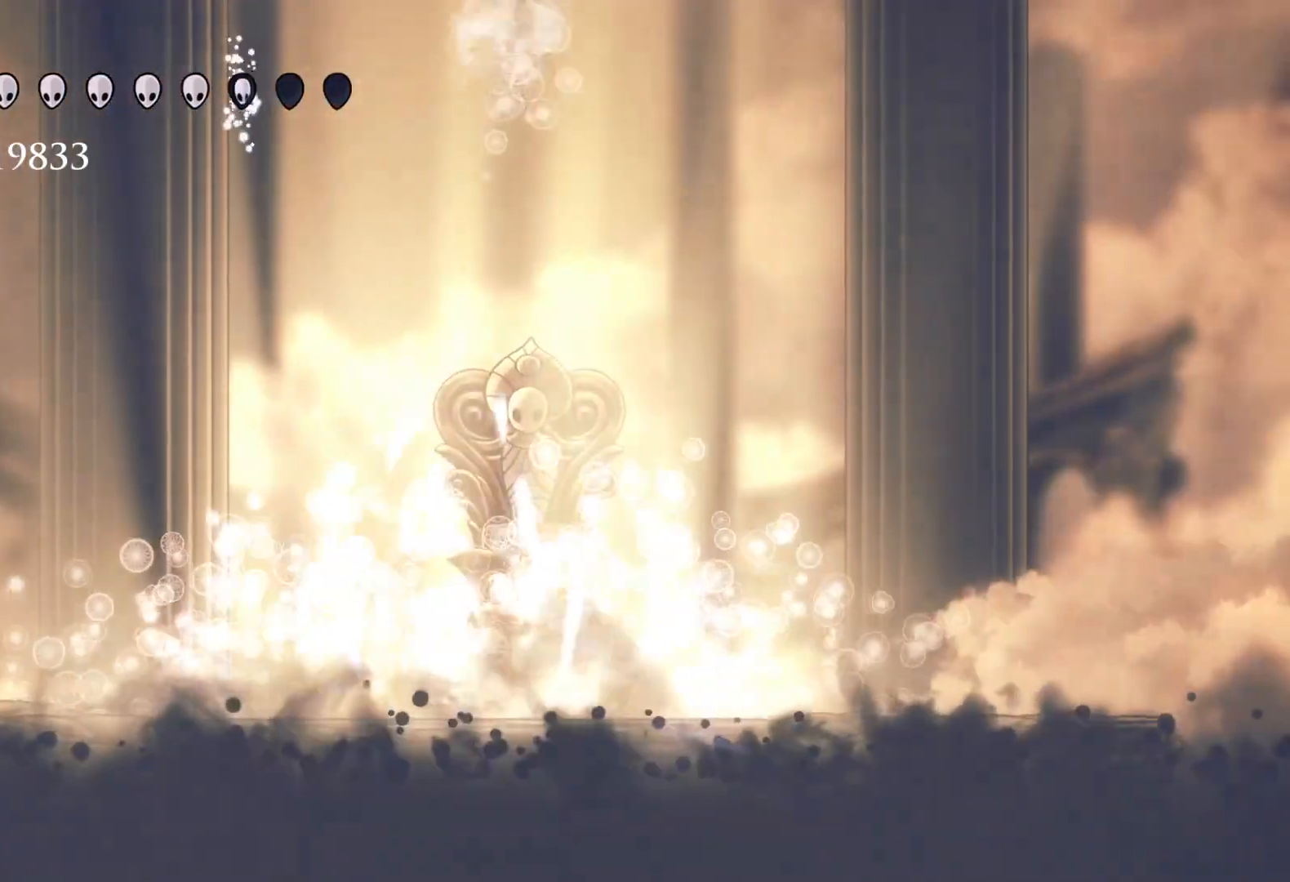
{"keys": ["q"], "mouse": [], "events": []}
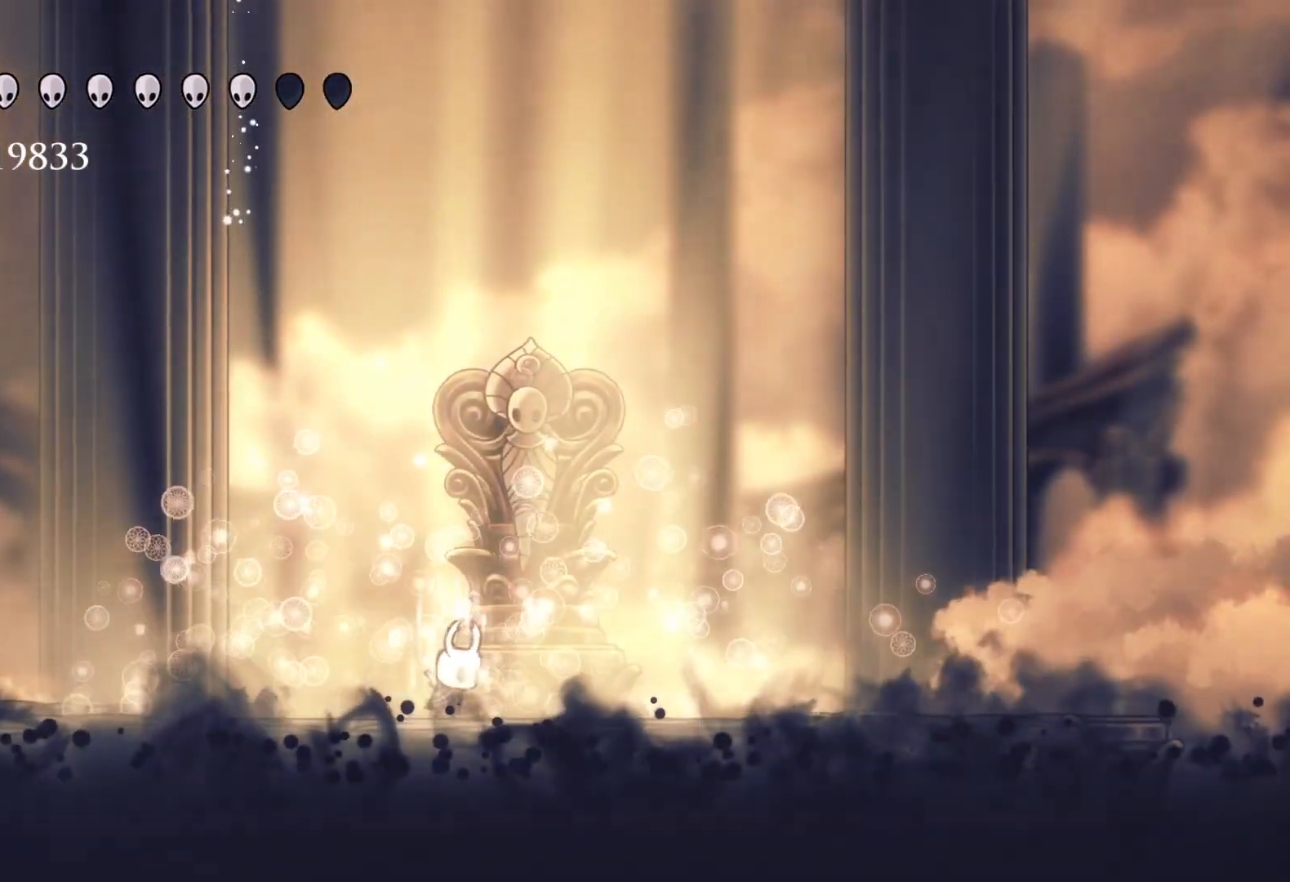
{"keys": ["q"], "mouse": [], "events": []}
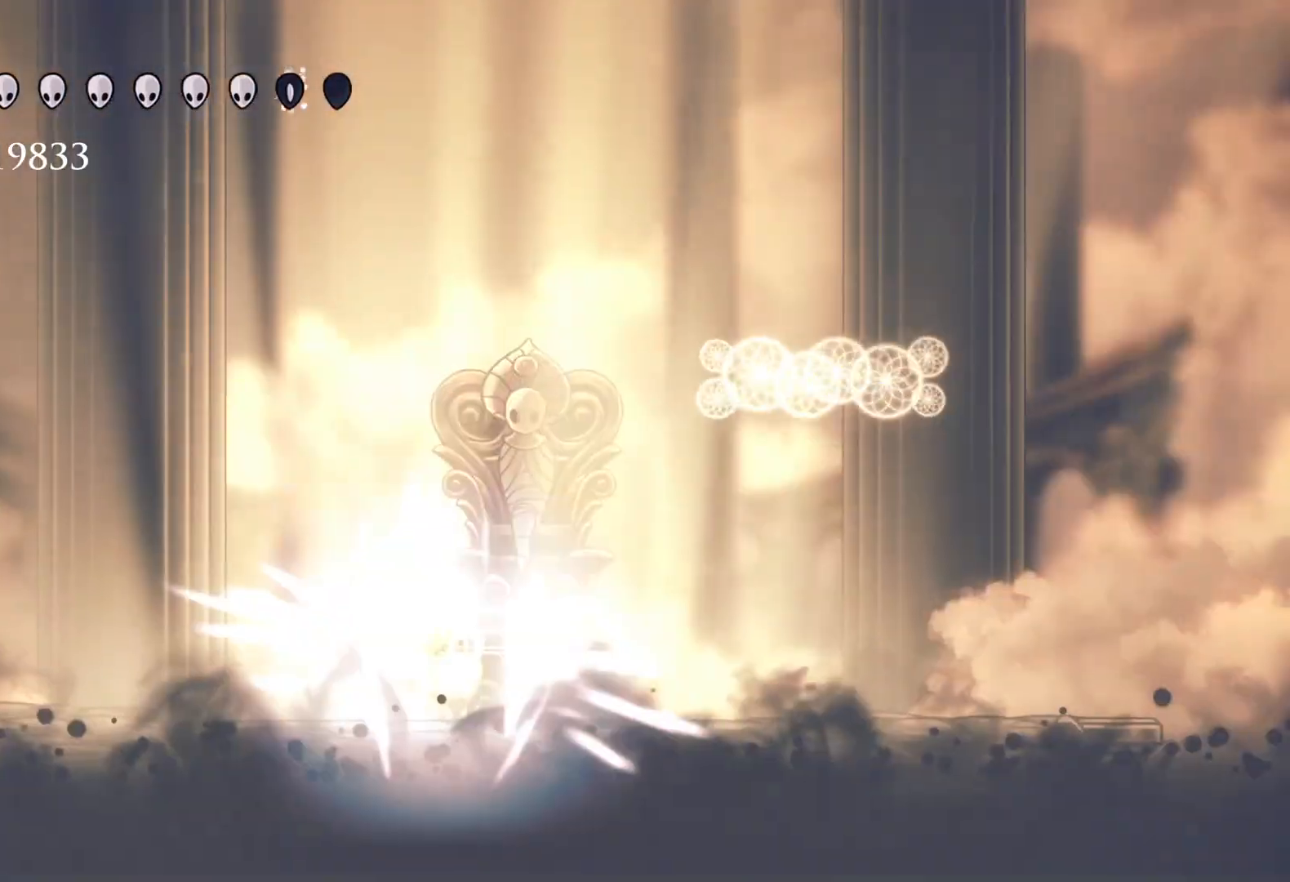
{"keys": ["q"], "mouse": [], "events": []}
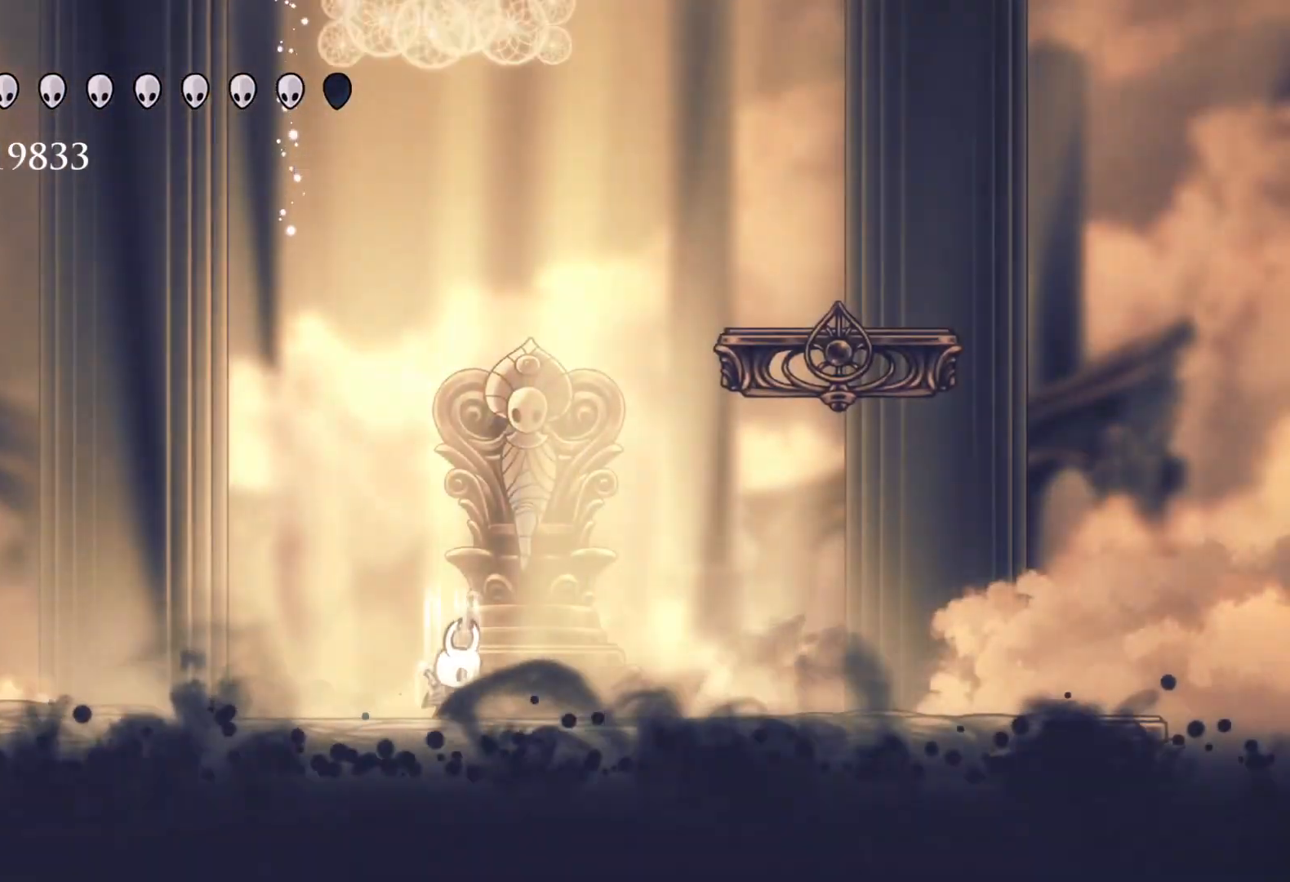
{"keys": ["q"], "mouse": [], "events": []}
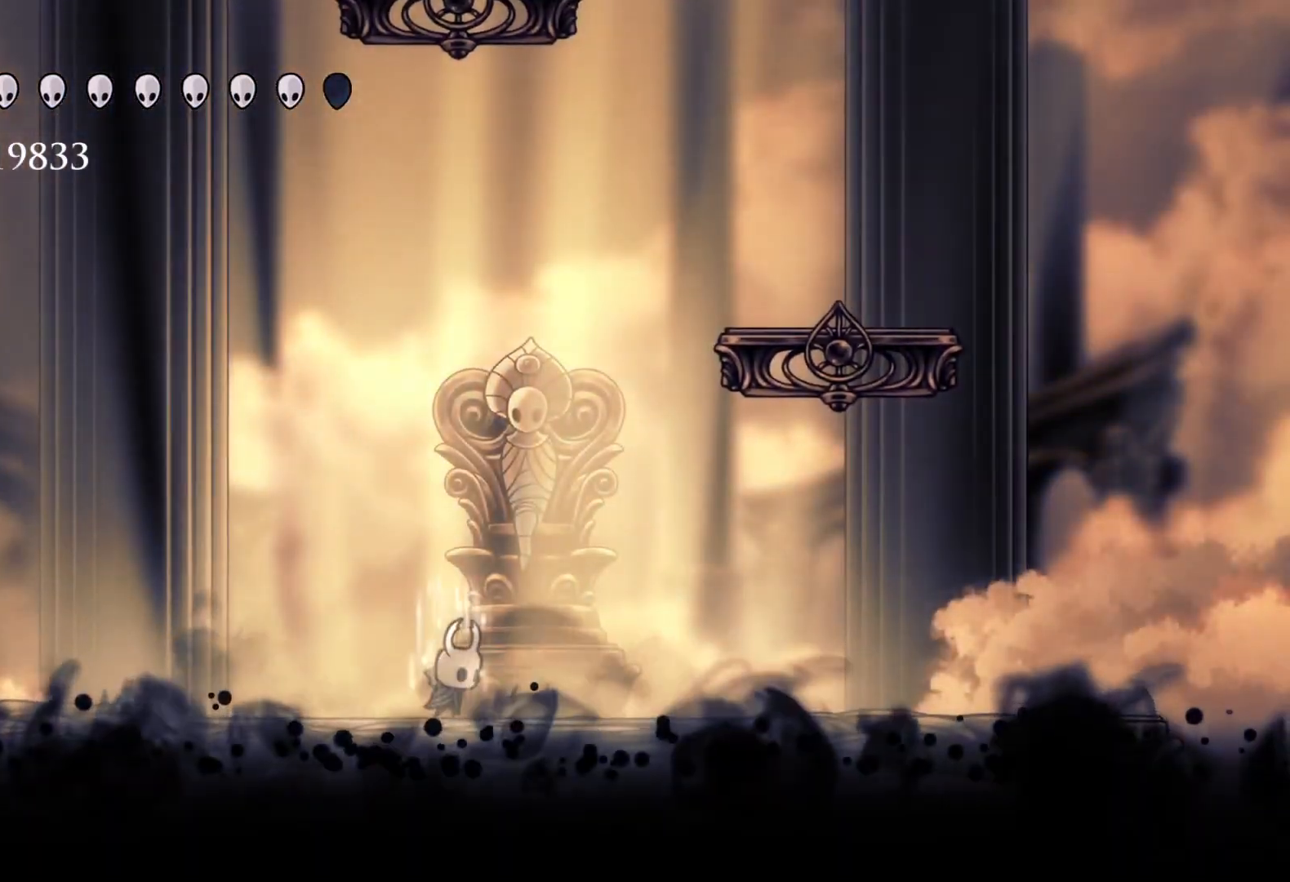
{"keys": [], "mouse": [], "events": [[233, "q", "up"]]}
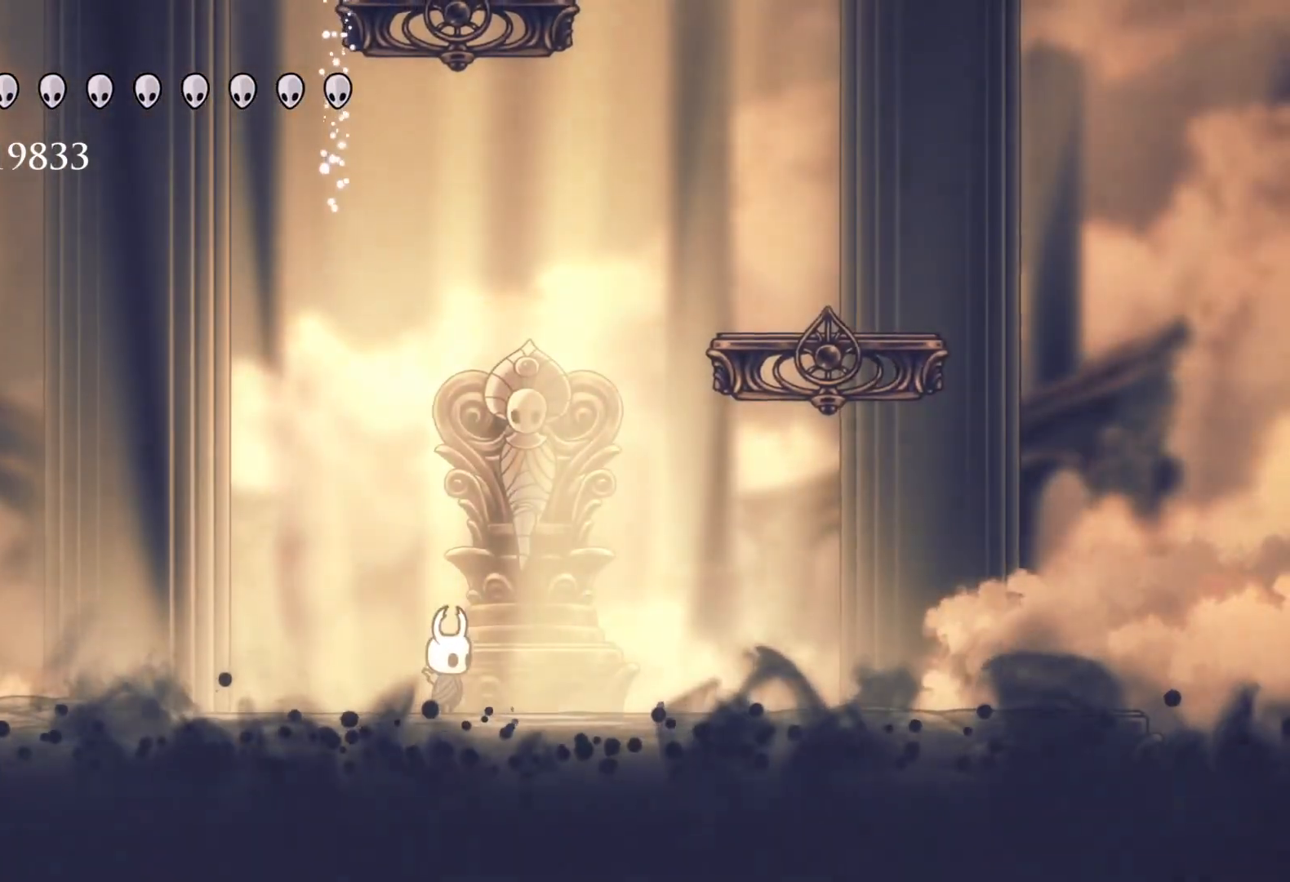
{"keys": ["f", "space"], "mouse": [], "events": [[200, "space", "down"], [483, "f", "down"]]}
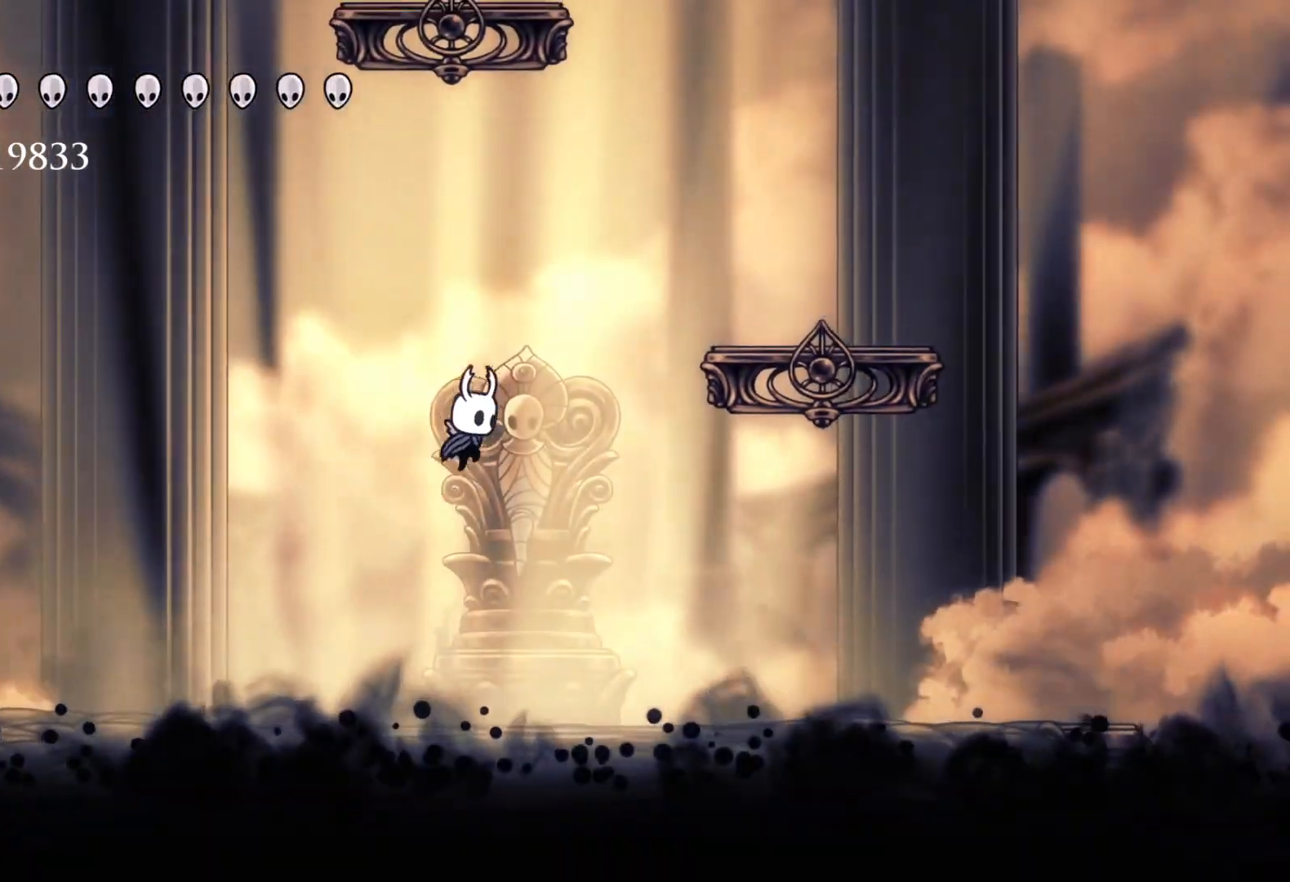
{"keys": ["f", "space"], "mouse": [], "events": [[17, "space", "up"], [117, "space", "down"]]}
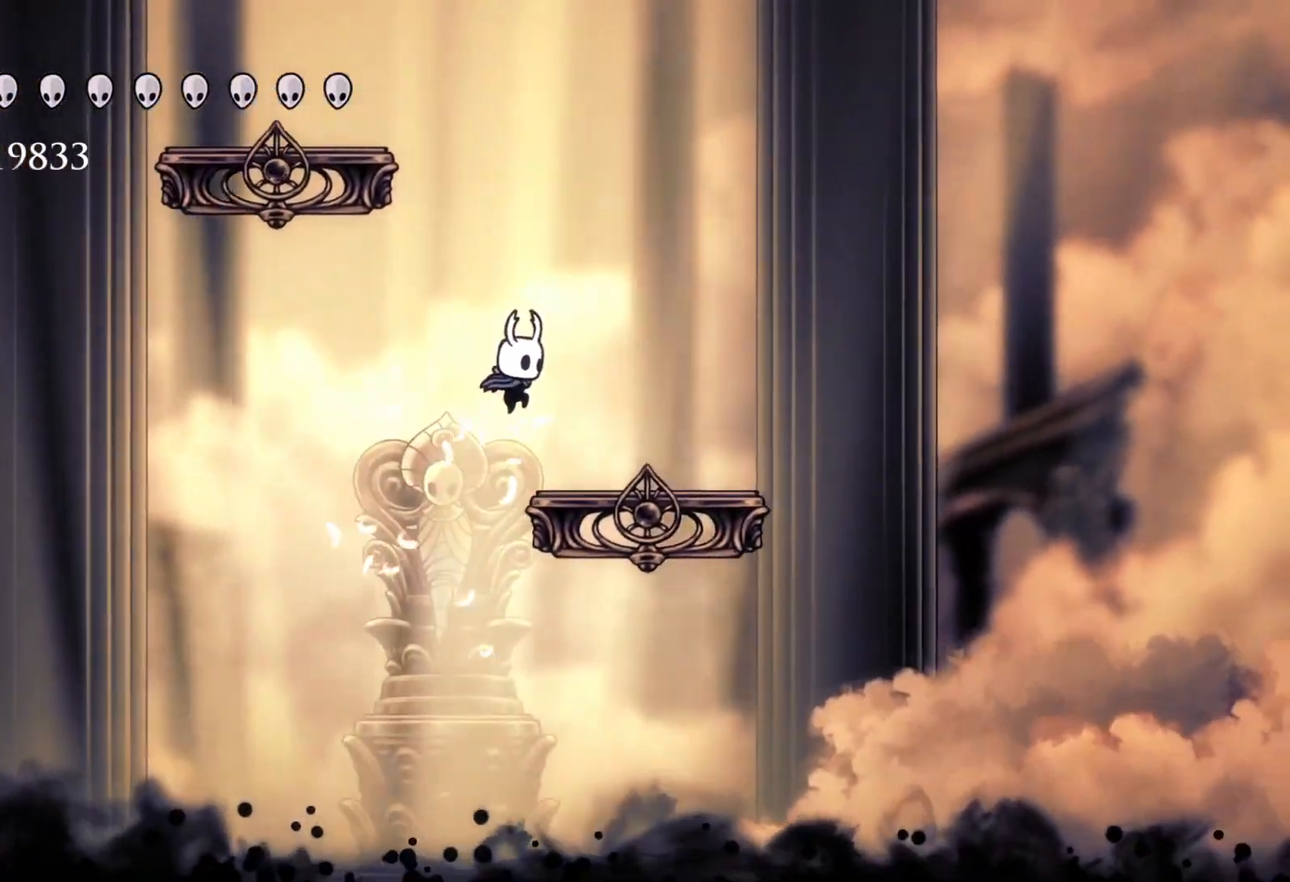
{"keys": [], "mouse": [], "events": [[33, "space", "up"], [233, "space", "down"], [467, "space", "up"], [500, "f", "up"]]}
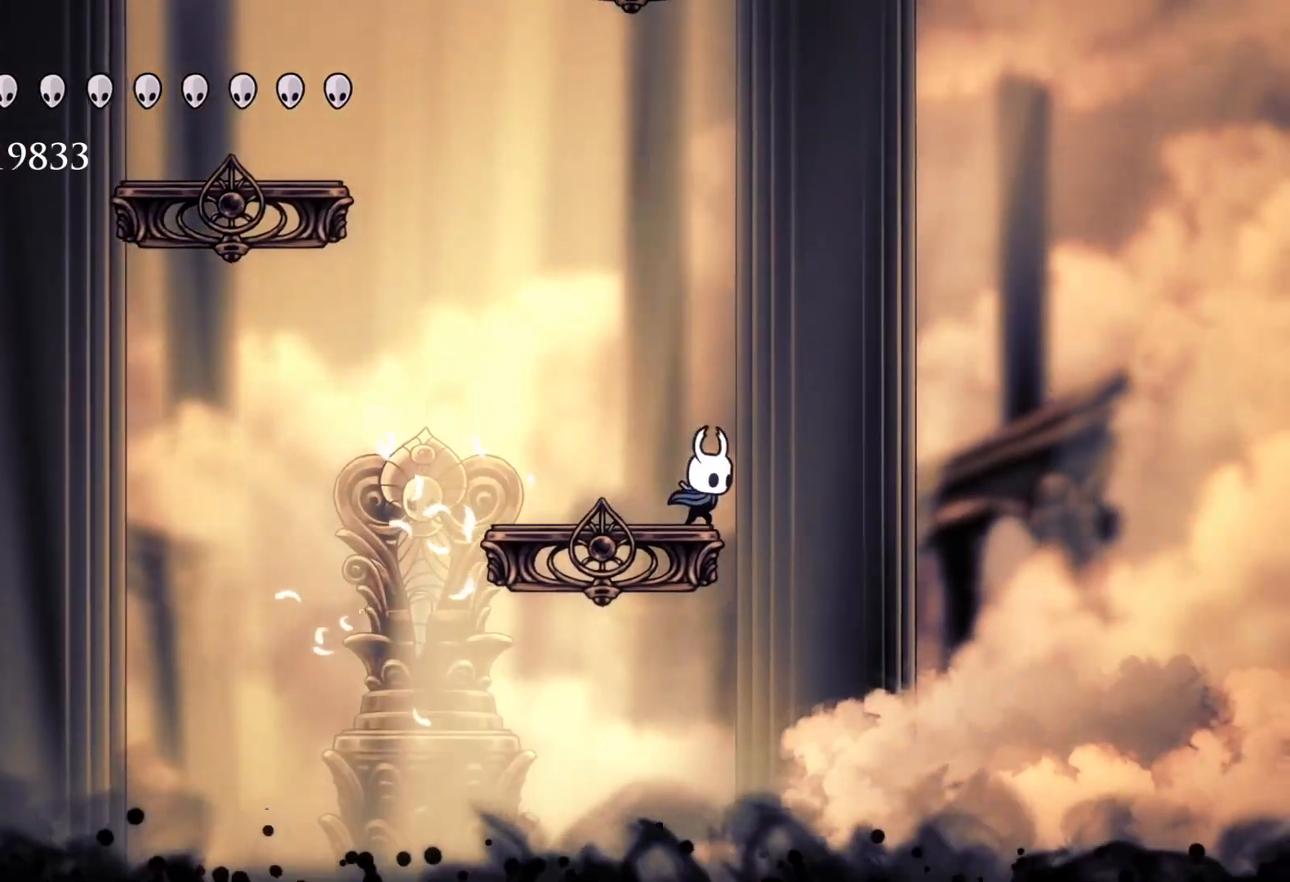
{"keys": ["s"], "mouse": [], "events": [[150, "s", "down"], [150, "space", "down"], [467, "space", "up"]]}
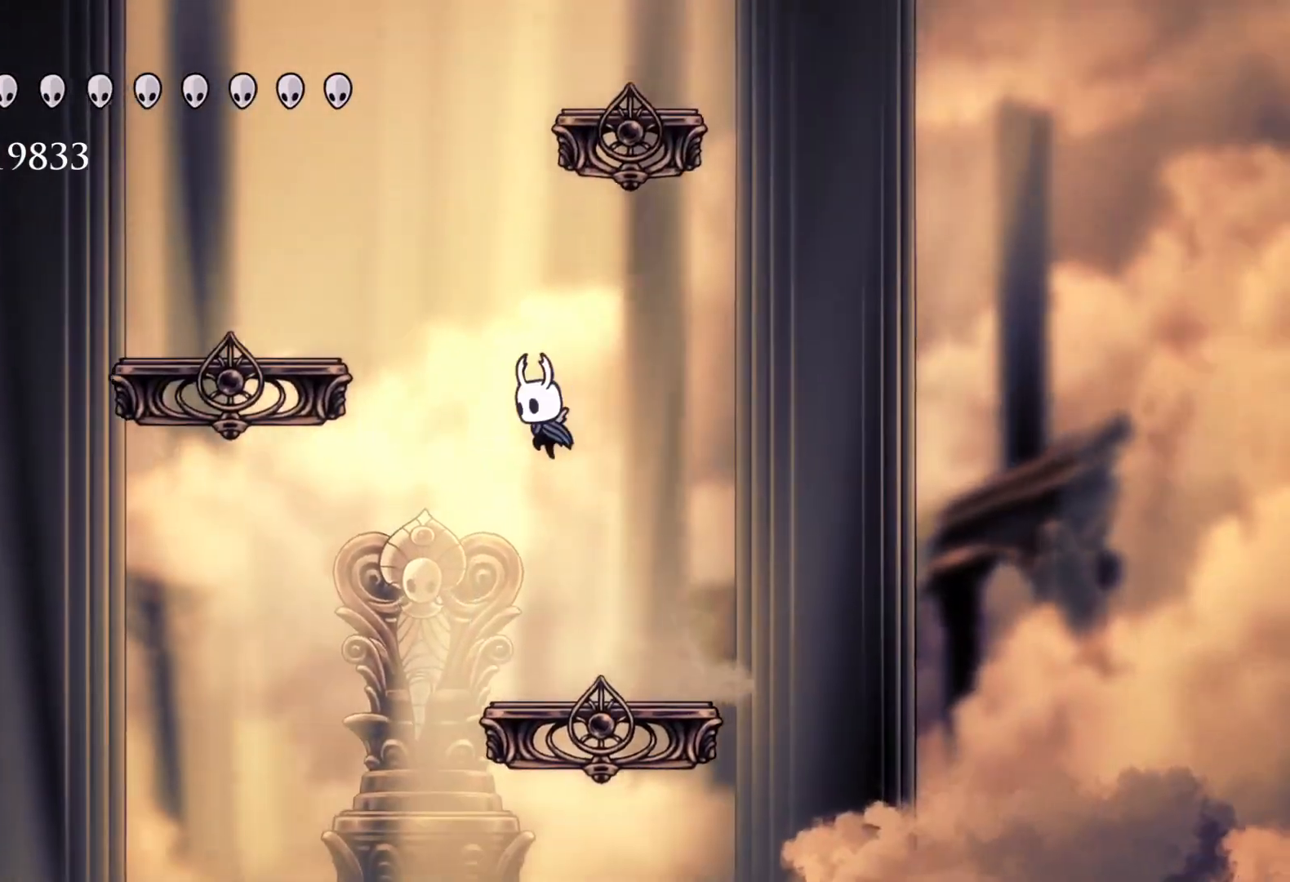
{"keys": ["s"], "mouse": [], "events": [[17, "space", "down"], [400, "space", "up"]]}